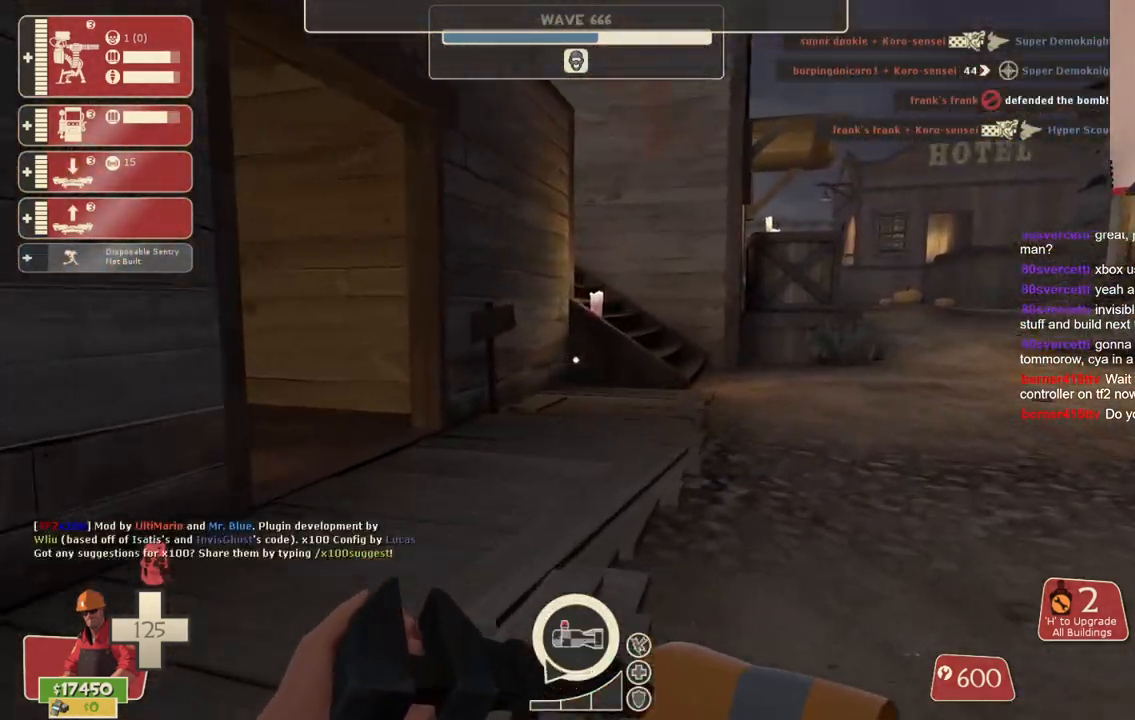
Gameplay with a controller (PlayStation layout); each line is a JSON object with the inputs held at the frame after it. "events" lists button and stick changes between this image and that frame as [ms after this image, input, new state], when the widget could be followed in between. Not read: L3.
{"buttons": [], "left_stick": "up-right", "right_stick": "center", "events": [[283, "left_stick", "up-right"], [317, "right_stick", "left"], [433, "right_stick", "center"]]}
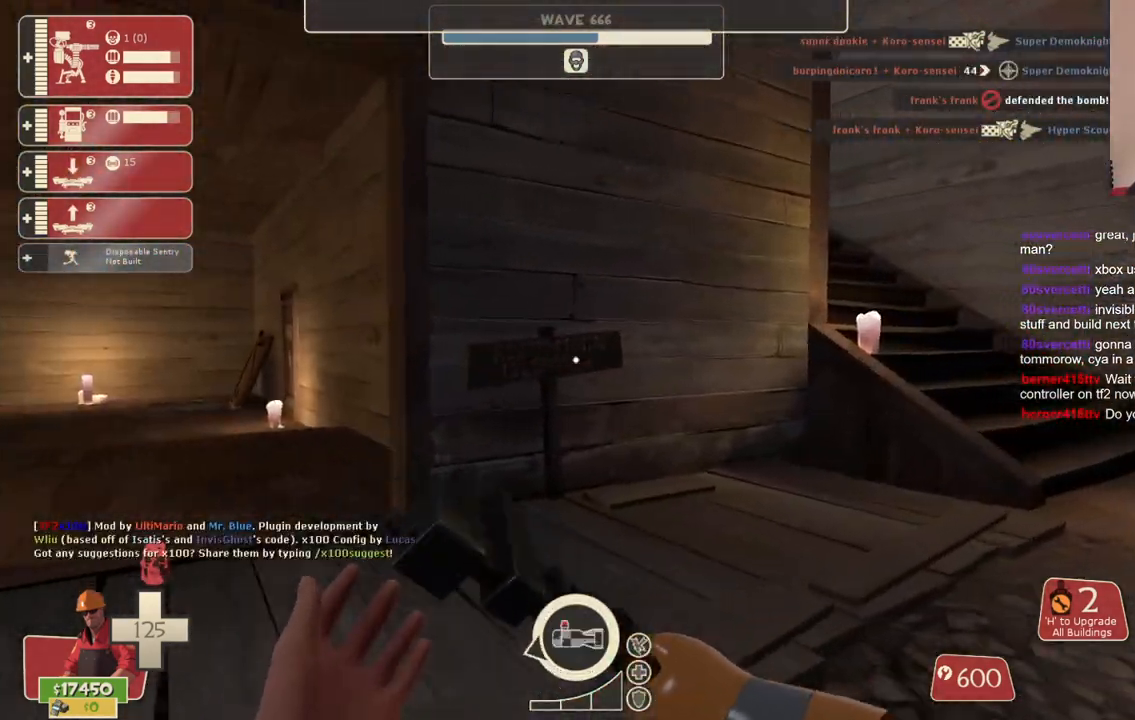
{"buttons": [], "left_stick": "up-right", "right_stick": "center", "events": [[300, "right_stick", "left"], [433, "right_stick", "center"]]}
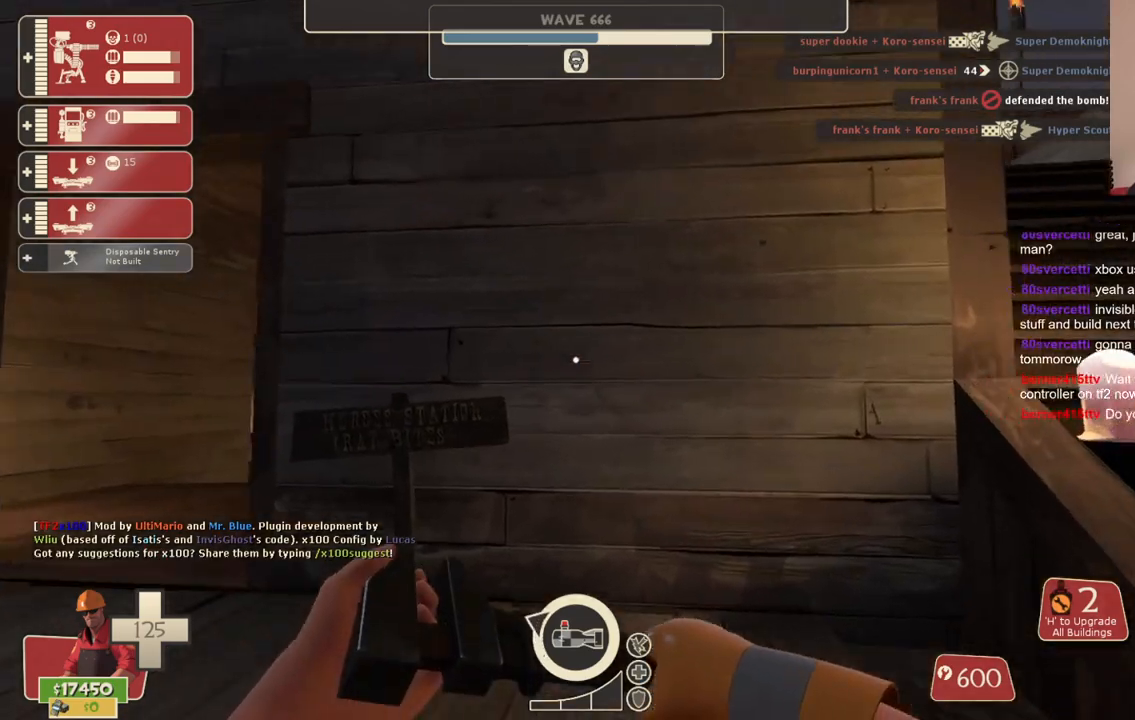
{"buttons": [], "left_stick": "up-right", "right_stick": "left", "events": [[417, "right_stick", "left"]]}
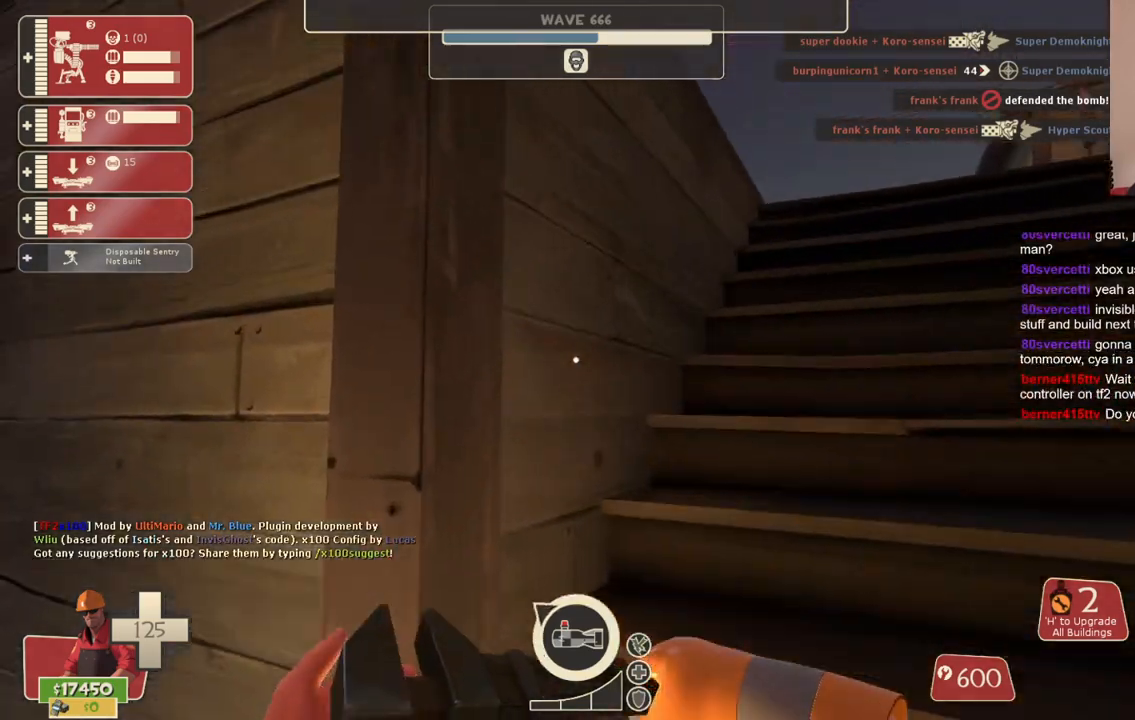
{"buttons": [], "left_stick": "up-right", "right_stick": "center", "events": [[33, "right_stick", "center"], [267, "right_stick", "up-left"], [333, "right_stick", "center"]]}
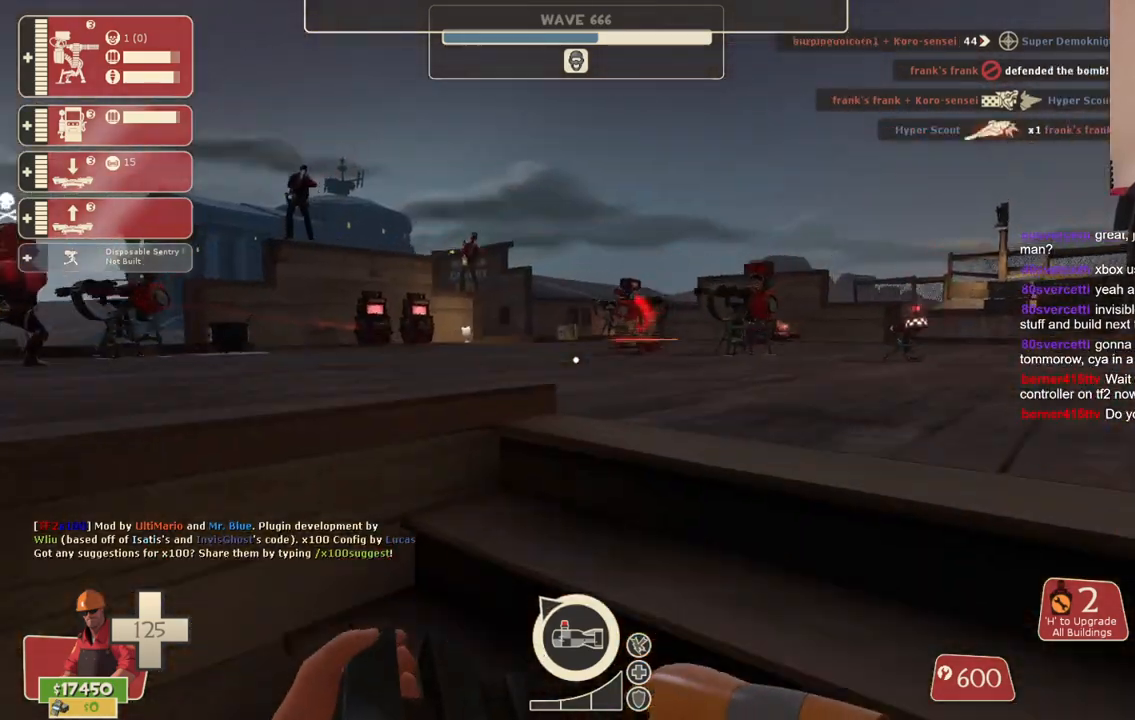
{"buttons": [], "left_stick": "up", "right_stick": "center", "events": [[367, "left_stick", "up"]]}
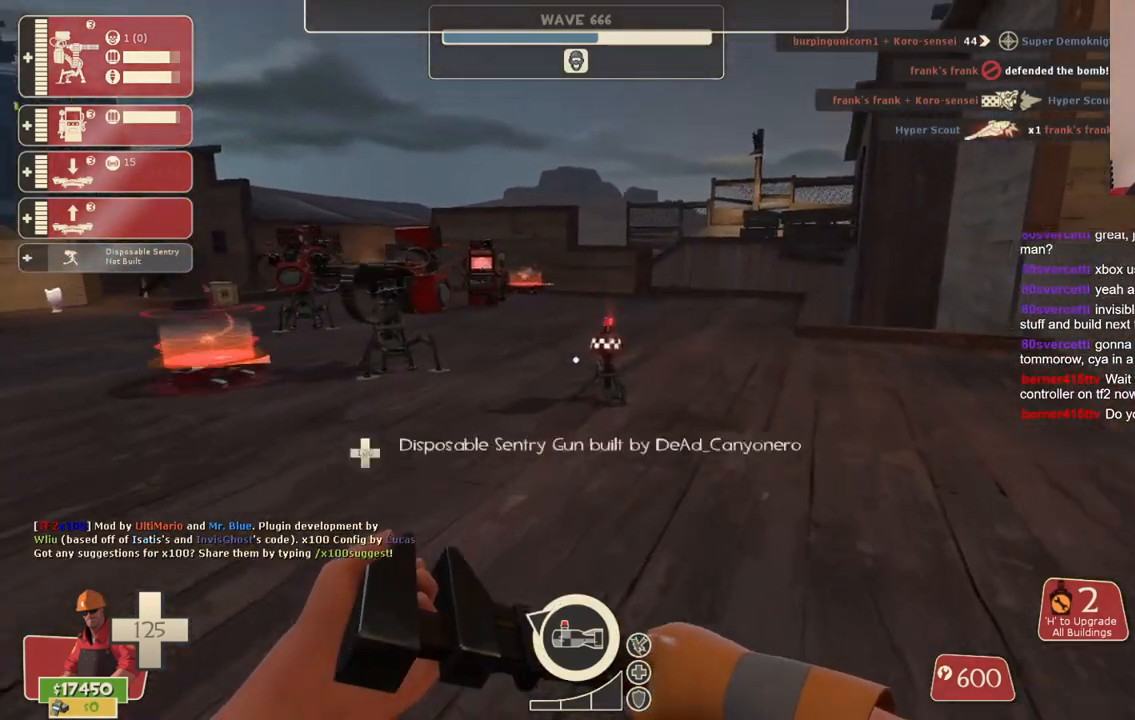
{"buttons": [], "left_stick": "up", "right_stick": "center", "events": []}
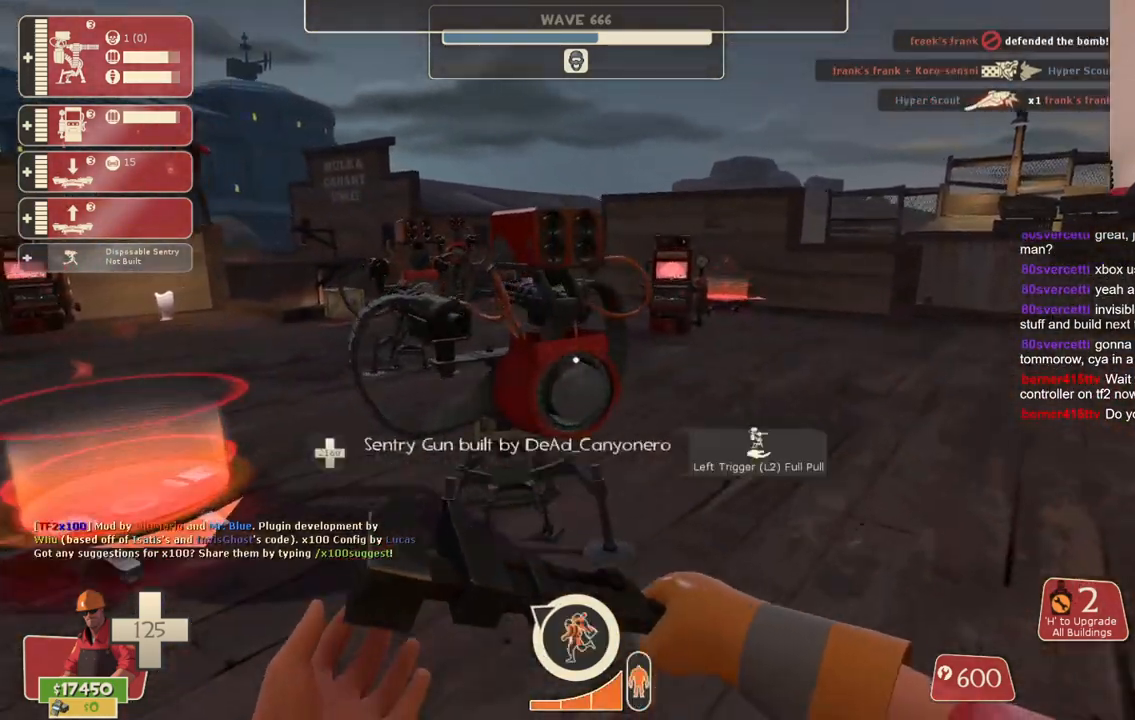
{"buttons": [], "left_stick": "up", "right_stick": "center", "events": [[133, "L2", "down"], [267, "L2", "up"]]}
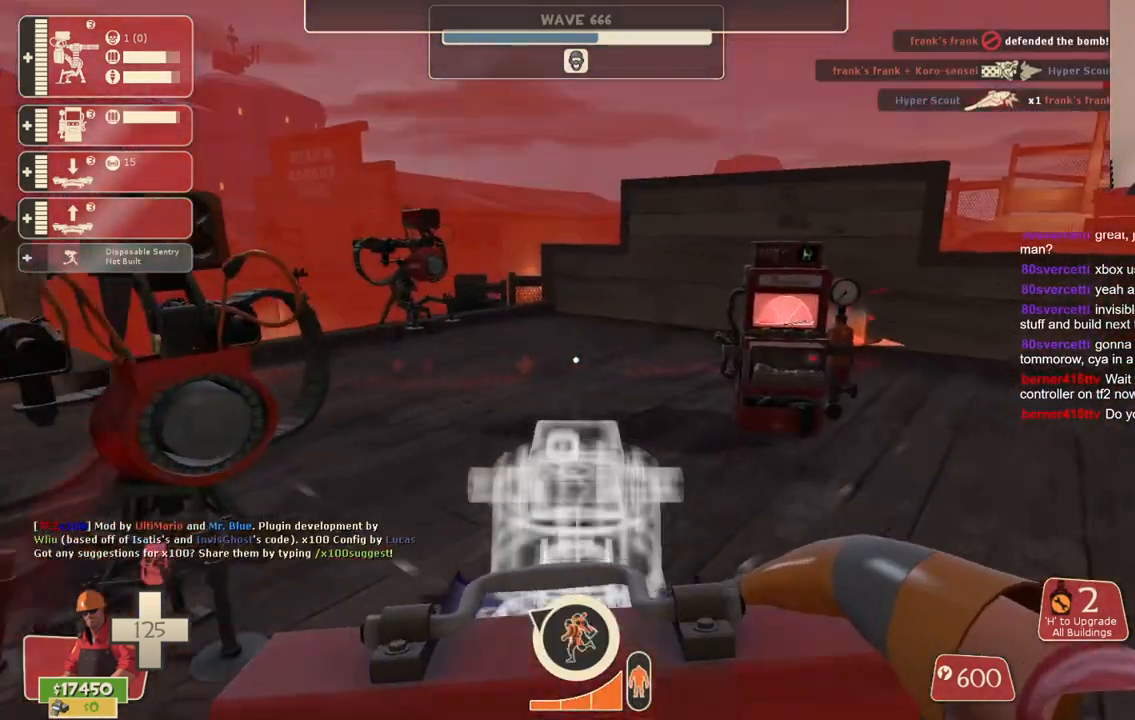
{"buttons": [], "left_stick": "up", "right_stick": "center", "events": [[283, "right_stick", "left"], [400, "right_stick", "center"]]}
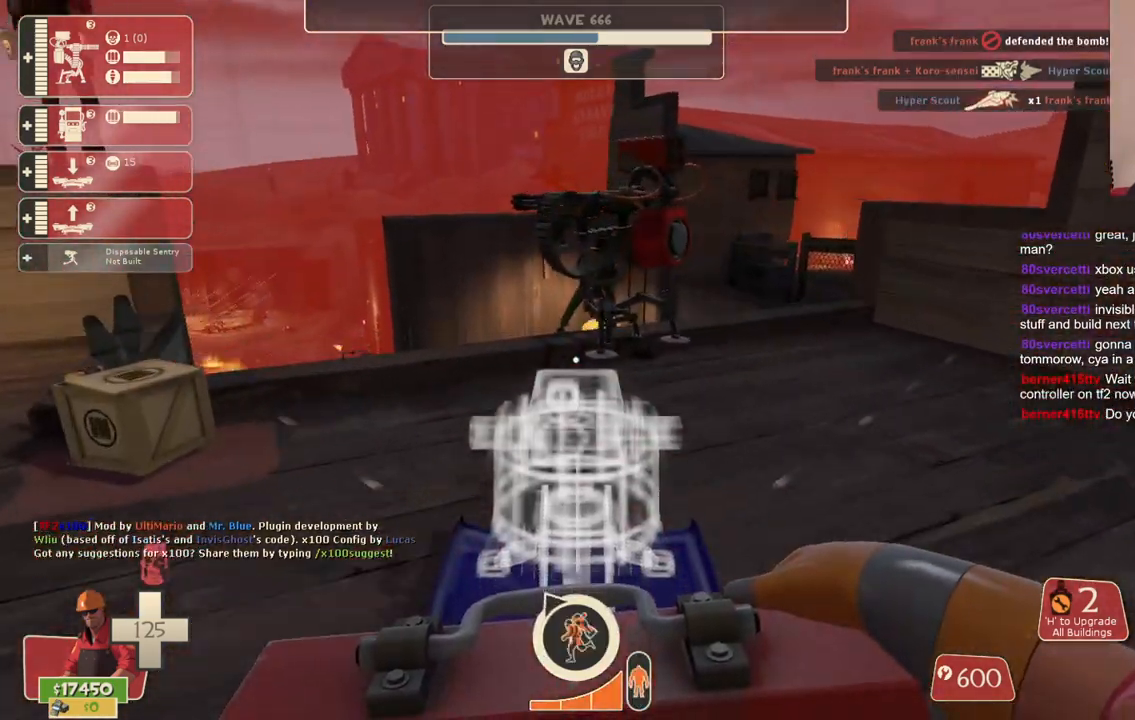
{"buttons": [], "left_stick": "up", "right_stick": "center", "events": [[133, "right_stick", "left"], [217, "right_stick", "center"]]}
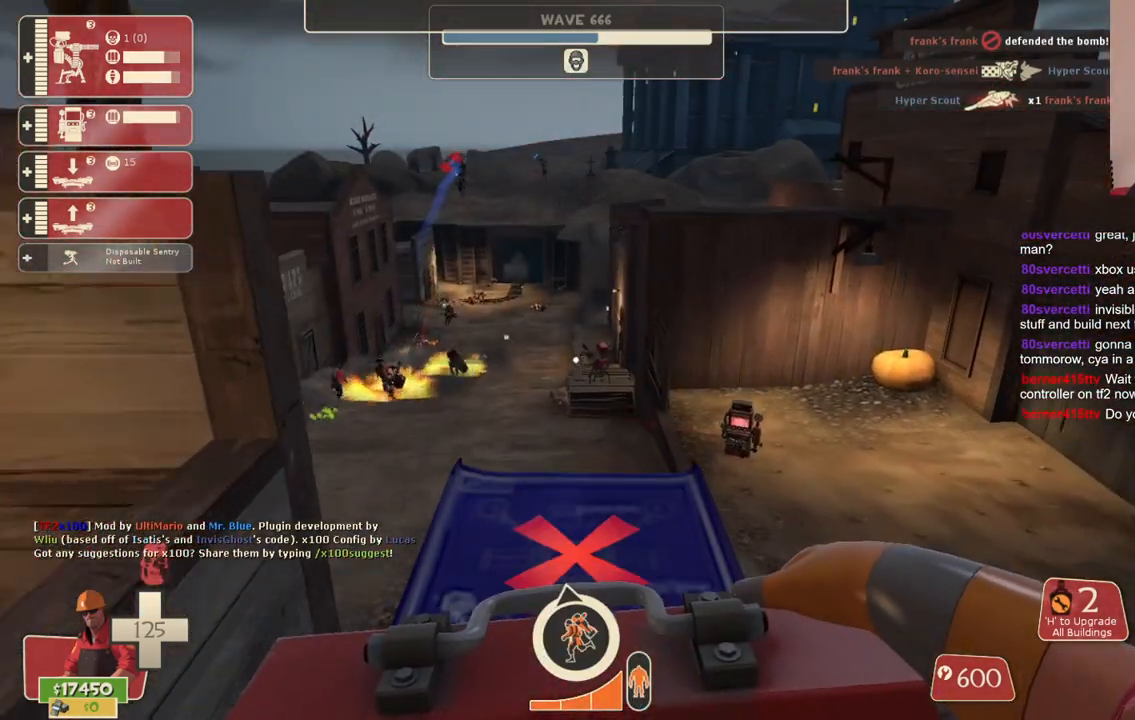
{"buttons": [], "left_stick": "up-left", "right_stick": "center", "events": [[417, "left_stick", "up-left"]]}
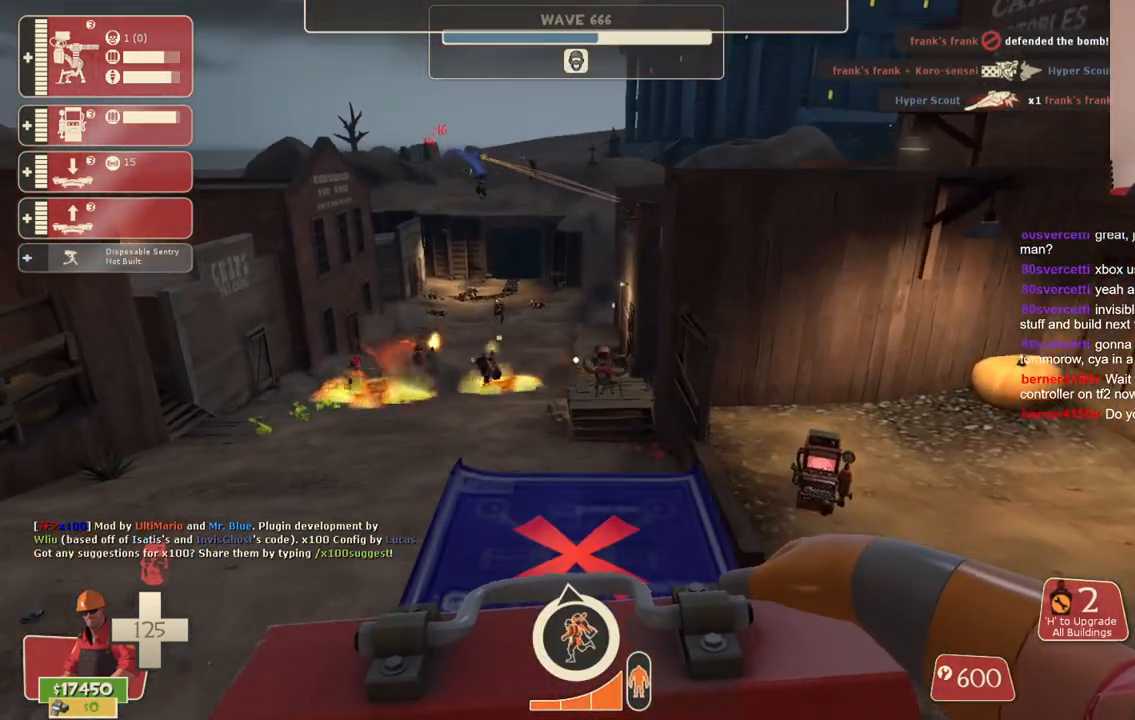
{"buttons": [], "left_stick": "up-left", "right_stick": "center", "events": [[200, "right_stick", "left"], [283, "right_stick", "center"]]}
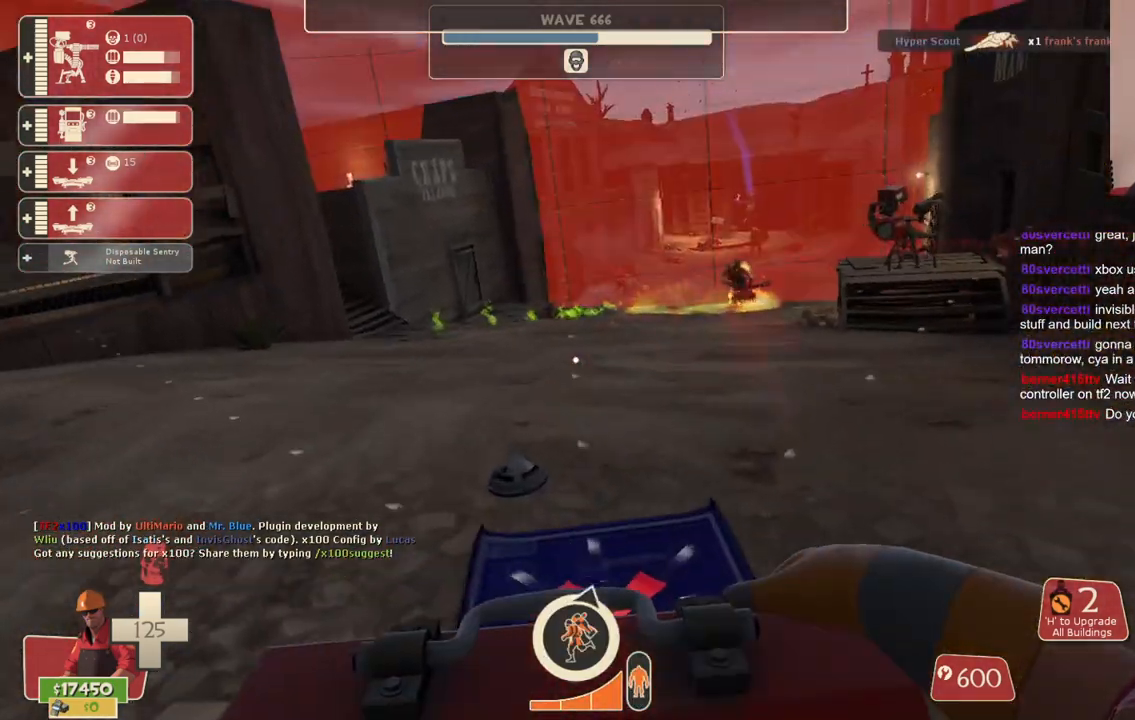
{"buttons": [], "left_stick": "up-left", "right_stick": "center", "events": []}
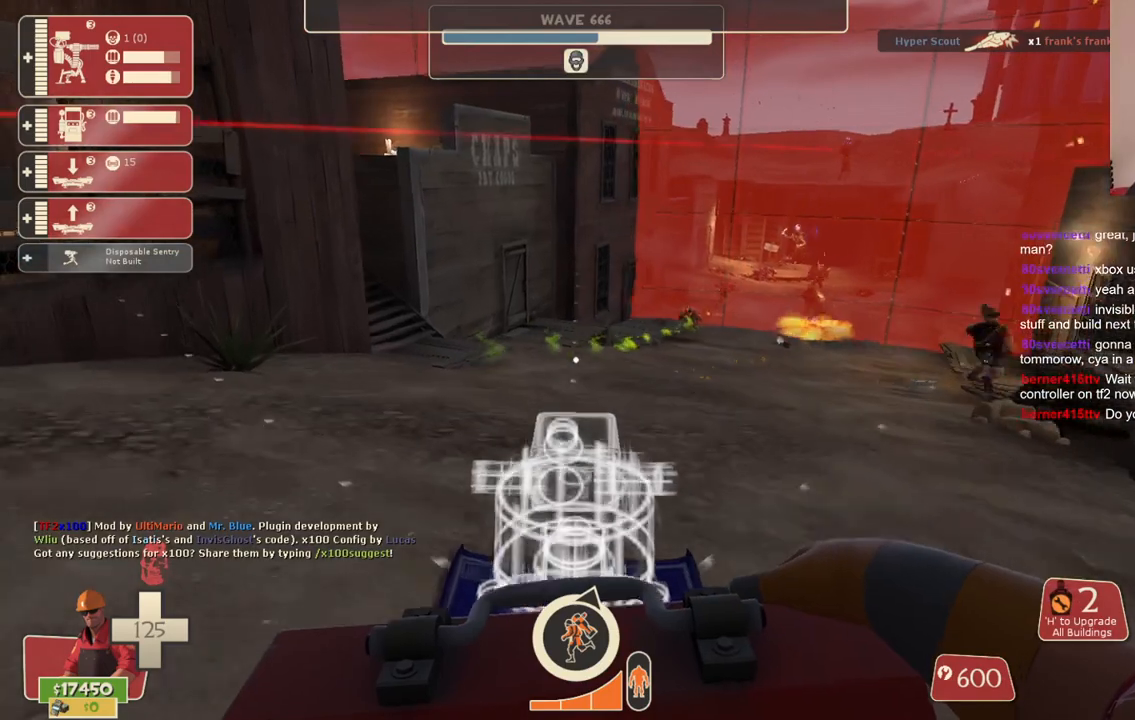
{"buttons": [], "left_stick": "up", "right_stick": "center", "events": [[317, "left_stick", "up"]]}
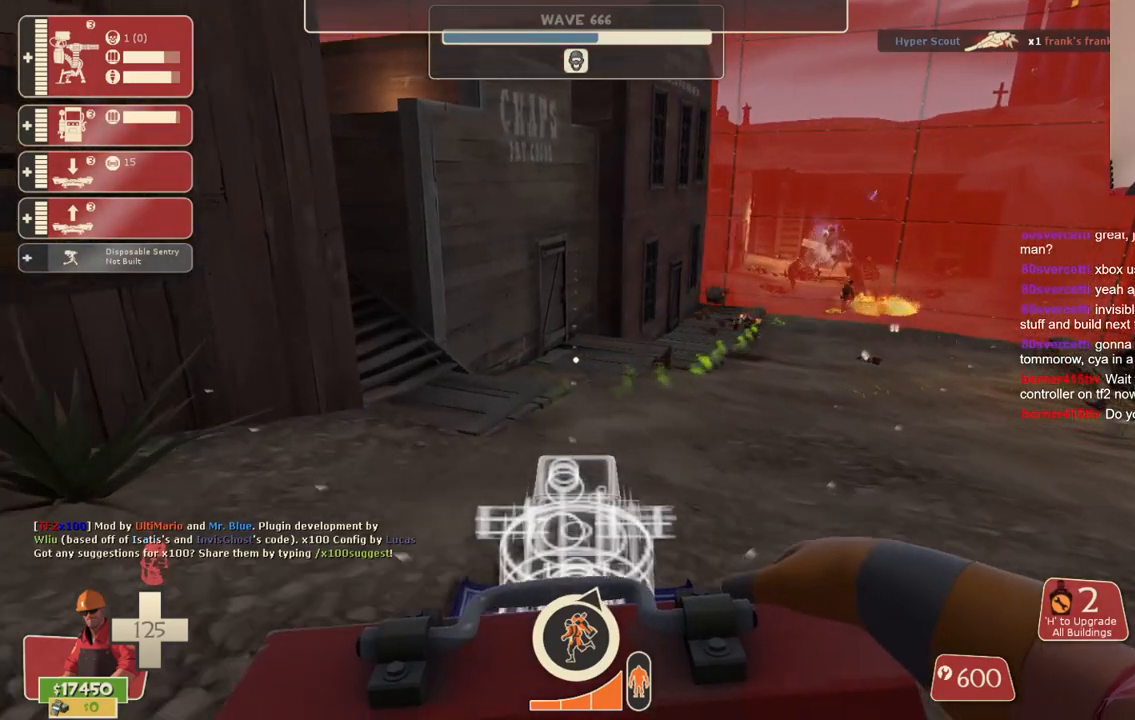
{"buttons": [], "left_stick": "up", "right_stick": "center", "events": []}
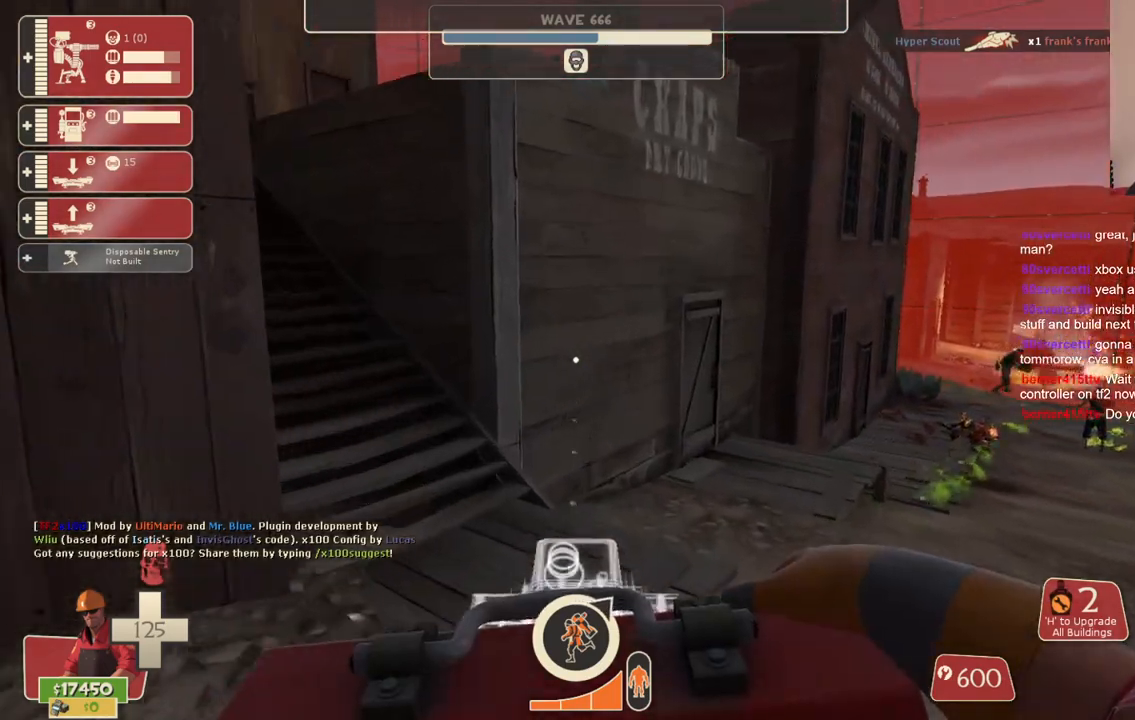
{"buttons": [], "left_stick": "up-left", "right_stick": "center", "events": [[83, "right_stick", "left"], [200, "right_stick", "center"], [400, "left_stick", "up-left"]]}
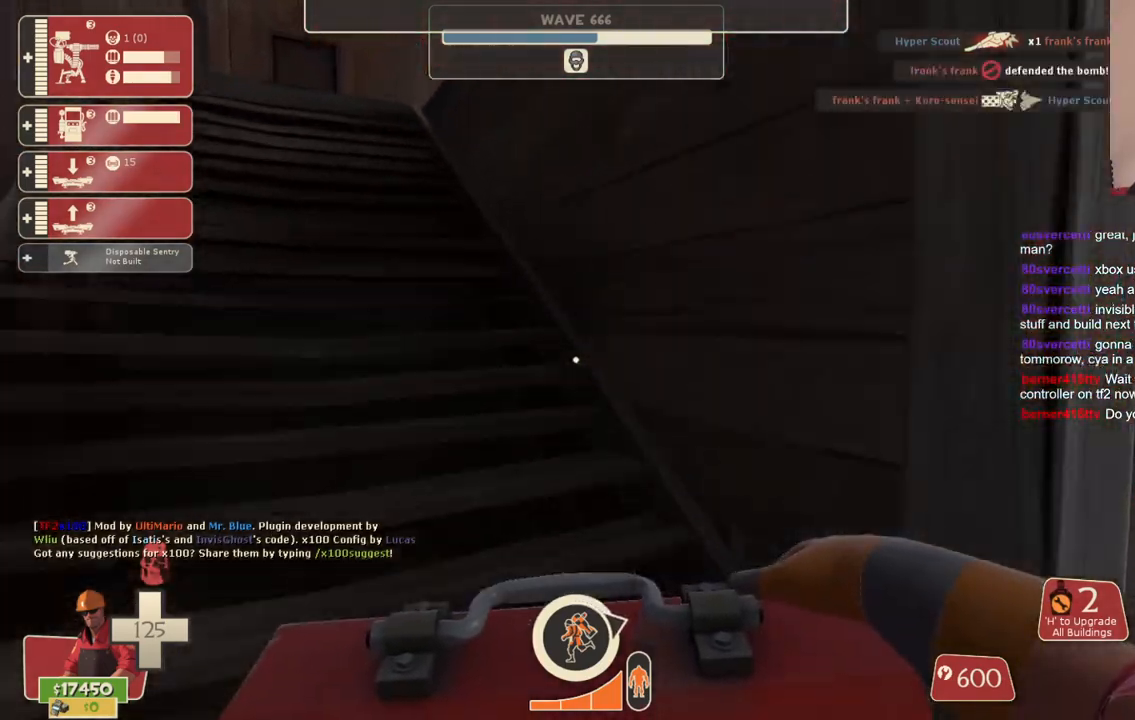
{"buttons": [], "left_stick": "left", "right_stick": "right", "events": [[250, "right_stick", "right"], [333, "left_stick", "left"]]}
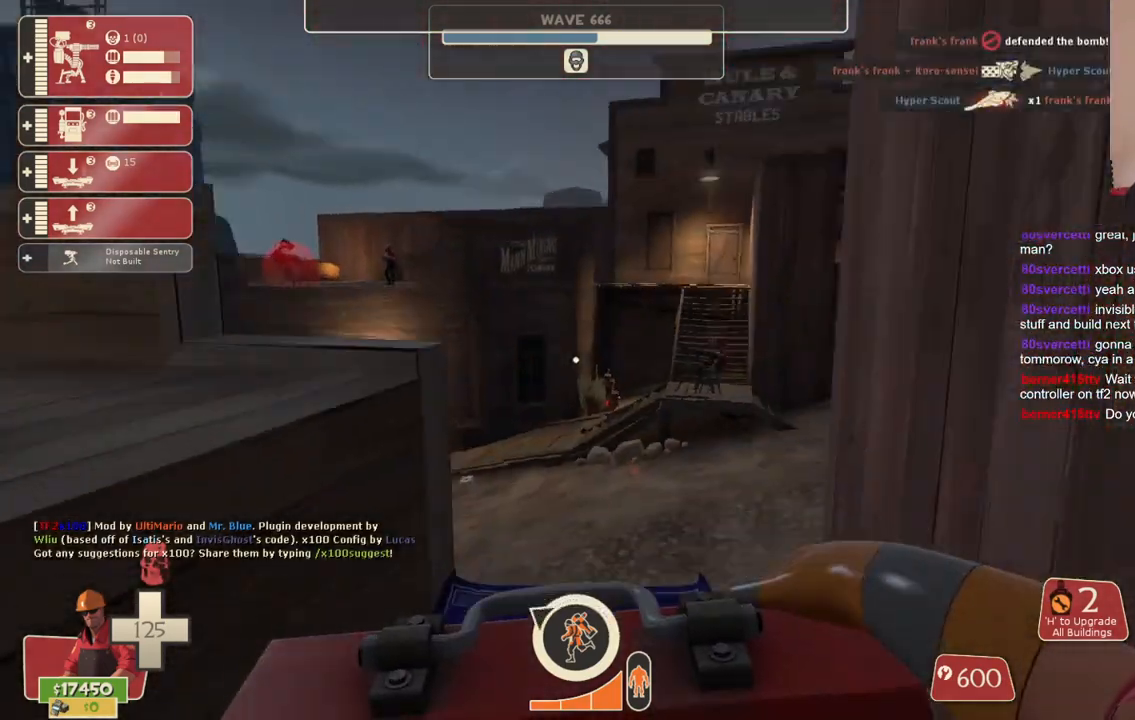
{"buttons": [], "left_stick": "up-right", "right_stick": "center", "events": [[267, "right_stick", "up"], [367, "right_stick", "center"], [383, "left_stick", "up"], [433, "left_stick", "up-right"]]}